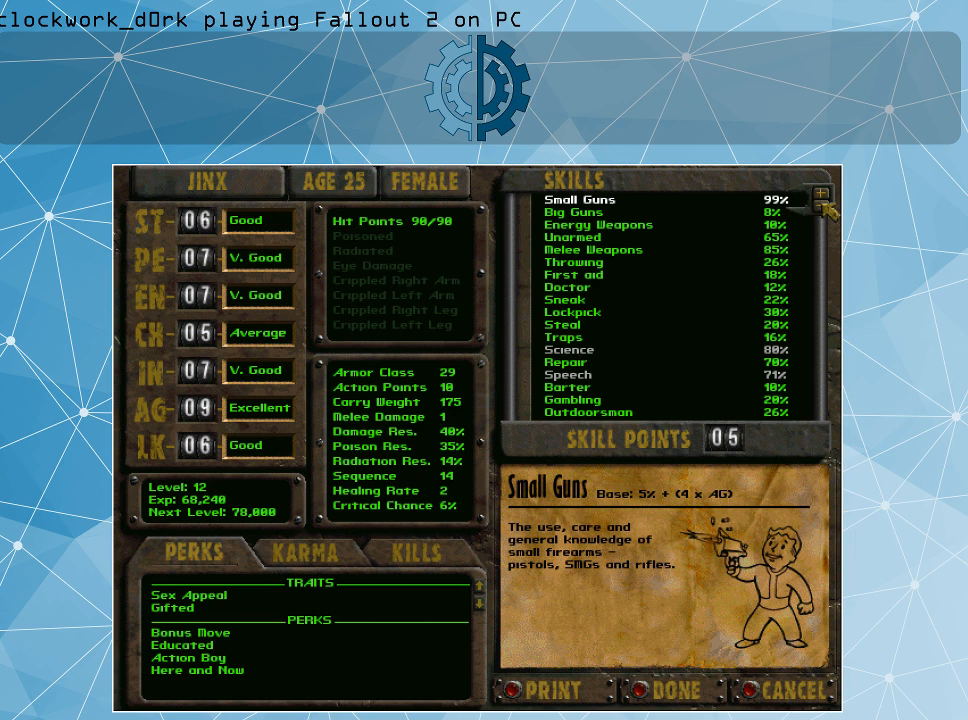
Gameplay with keyboard and mouse; each line is a JSON object with the keys and mouse buttons held at the frame after it. "events" lists presses ("down") and releases ("up") of ".", "/", "0", "1", "2", "3", "4", "5", "6", "7", "8", "9", "a", "alt_l", "alt_r", "b", "backslash", "backspace", "c", "caps_lock", "comma", "ctrl_l", "ctrl_r", "d", "e", "equals", "f", "g", "h", "i", "j", "k", "l", "lbracket", "m", "minus", "n", "o", "p", "q", "quote", "r", "rbracket", "return", "s", "semicolon", "shift_l", "shift_r", "space", "super", "t", "tab", "tilde", "u", "v", "w", "x", "y", "z", "mouse_left" and "mouse_right" between this image and that frame as [ms after this image, input, new state], when the widget could be followed in between. "mouse_left", "mouse_right" = the "left", "right" buttons of the "mouse" list. No other keys are recorded. Not read: mouse_move.
{"keys": [], "mouse": [], "events": []}
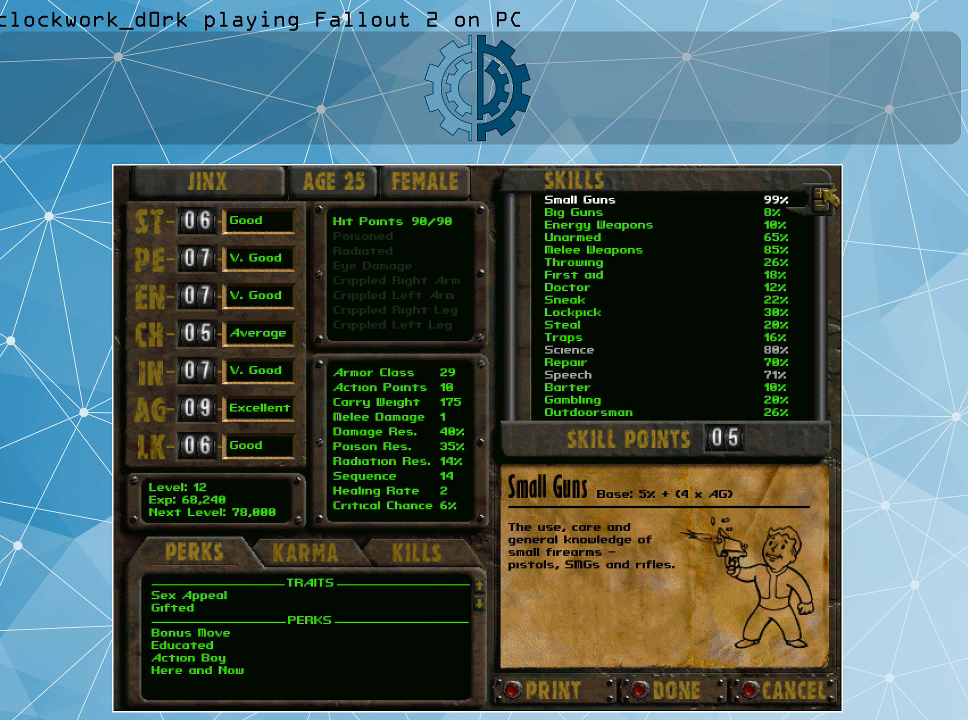
{"keys": [], "mouse": [], "events": [[67, "mouse_left", "down"], [167, "mouse_left", "up"]]}
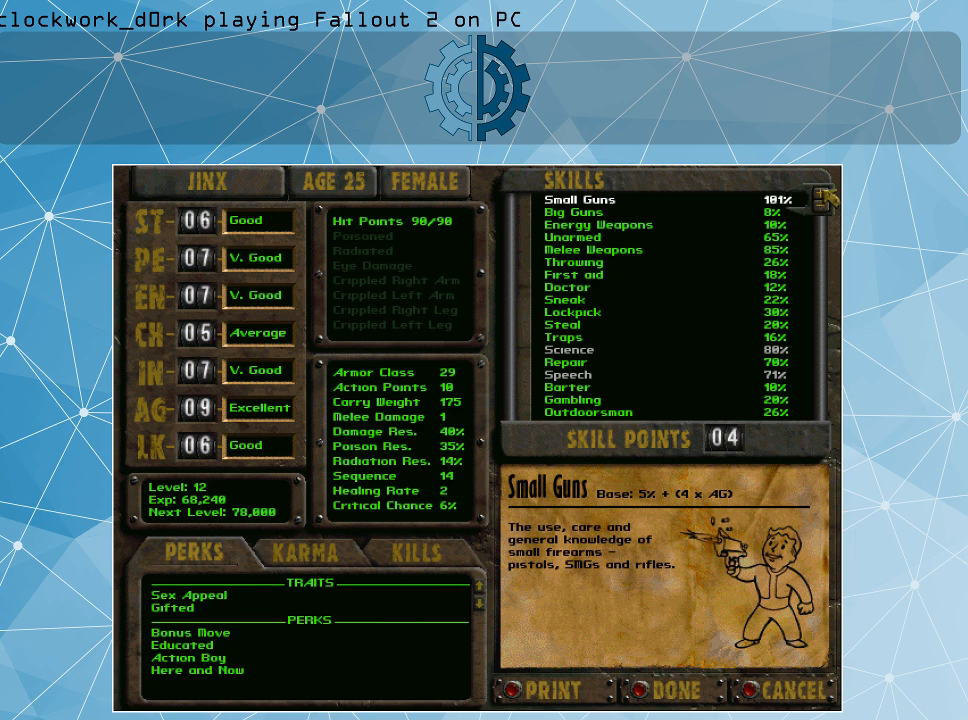
{"keys": [], "mouse": [], "events": []}
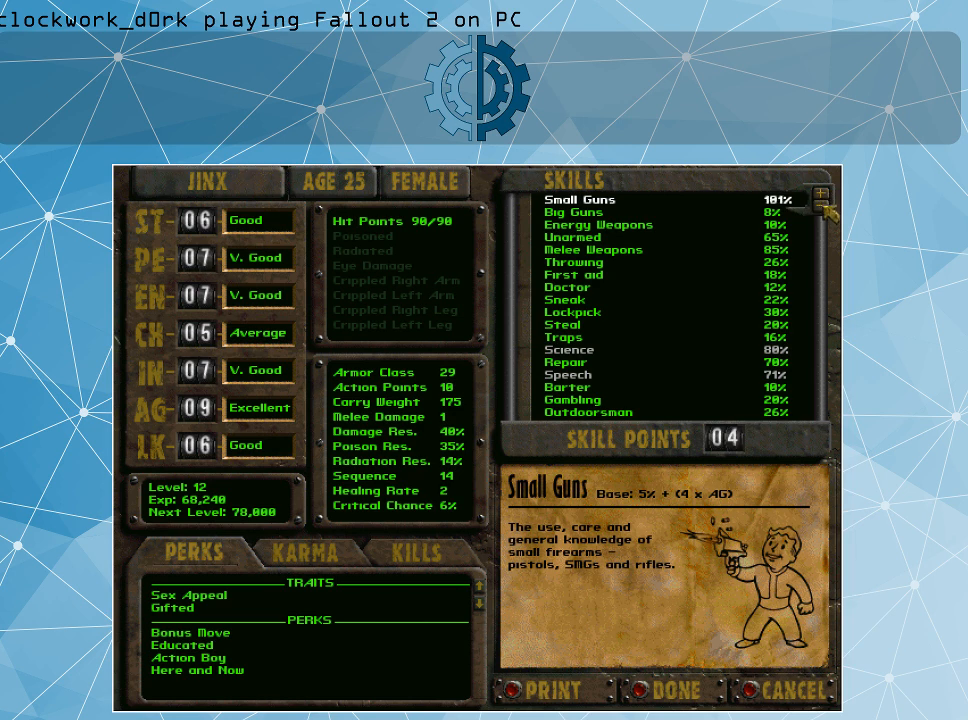
{"keys": [], "mouse": [], "events": [[400, "mouse_left", "down"], [500, "mouse_left", "up"]]}
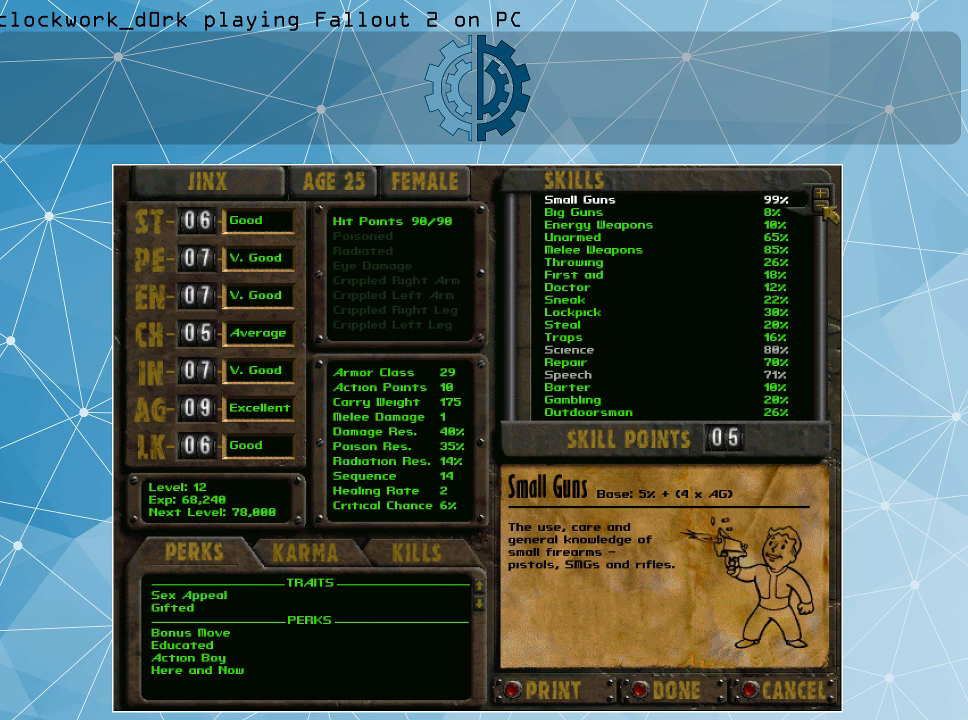
{"keys": [], "mouse": [], "events": []}
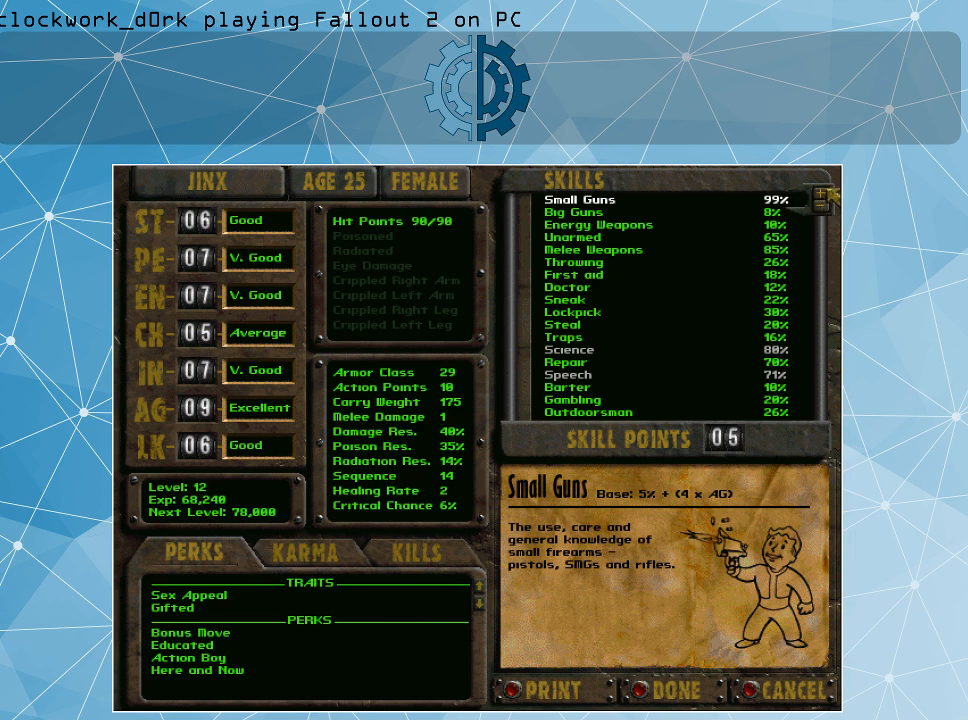
{"keys": [], "mouse": [], "events": []}
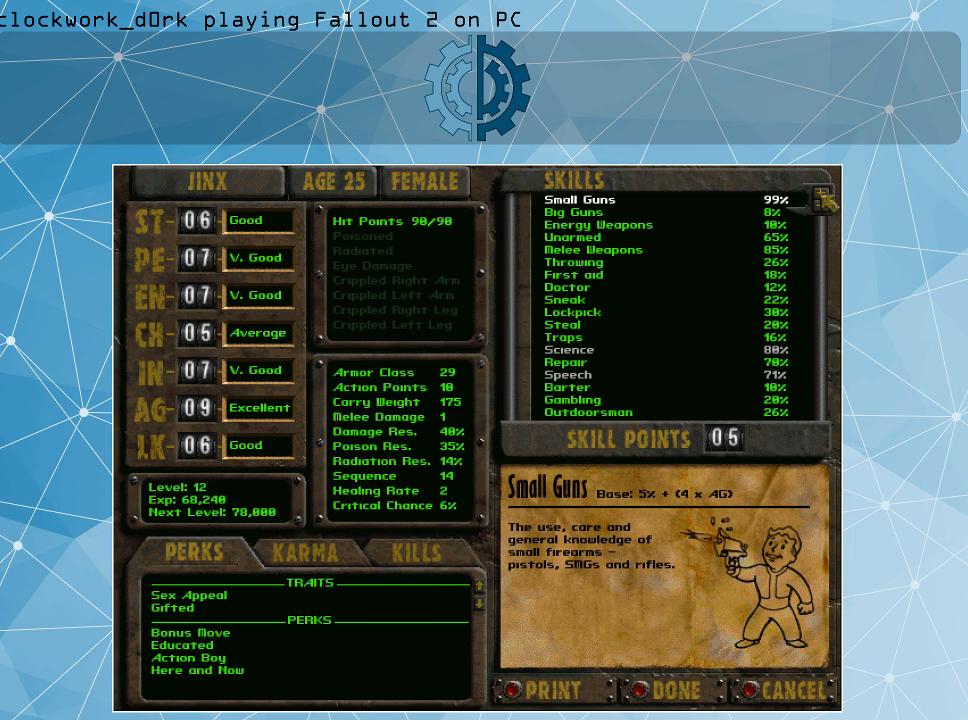
{"keys": [], "mouse": [], "events": []}
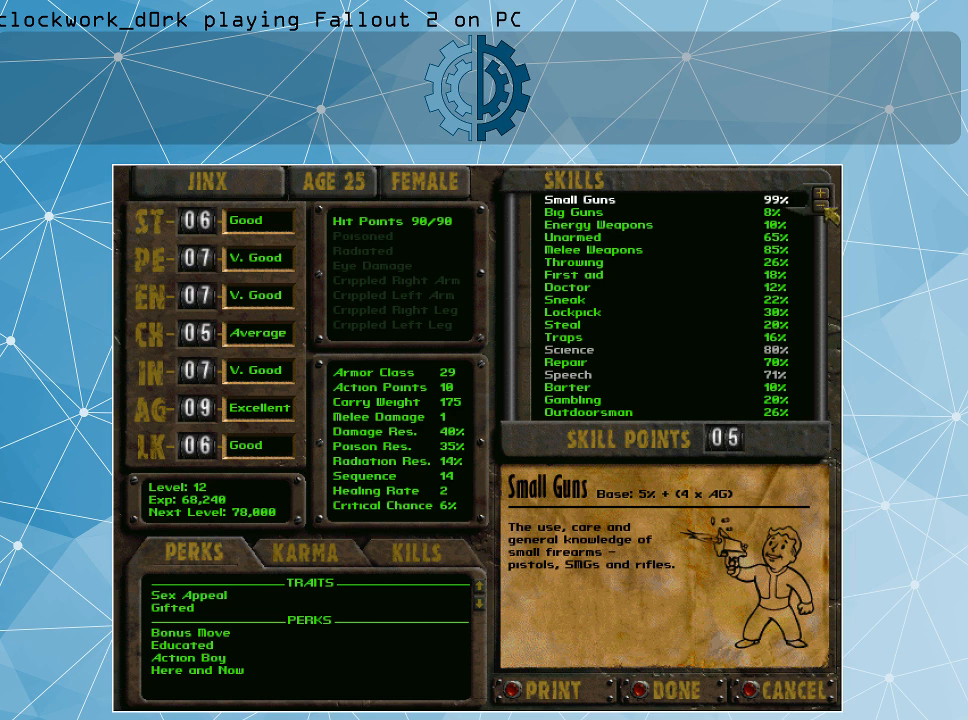
{"keys": [], "mouse": [], "events": []}
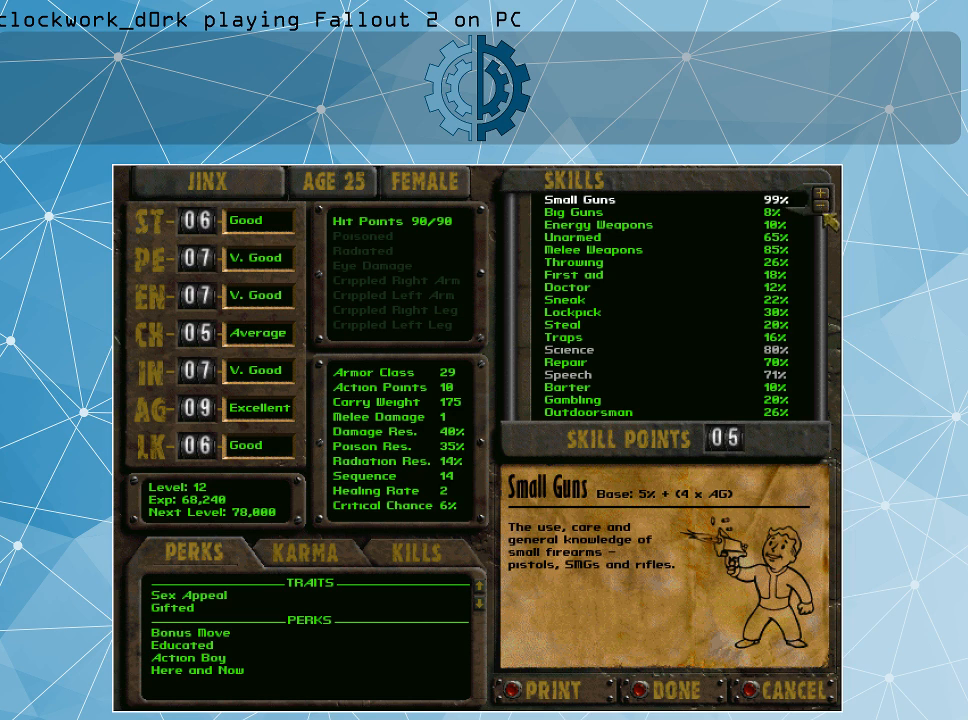
{"keys": [], "mouse": [], "events": []}
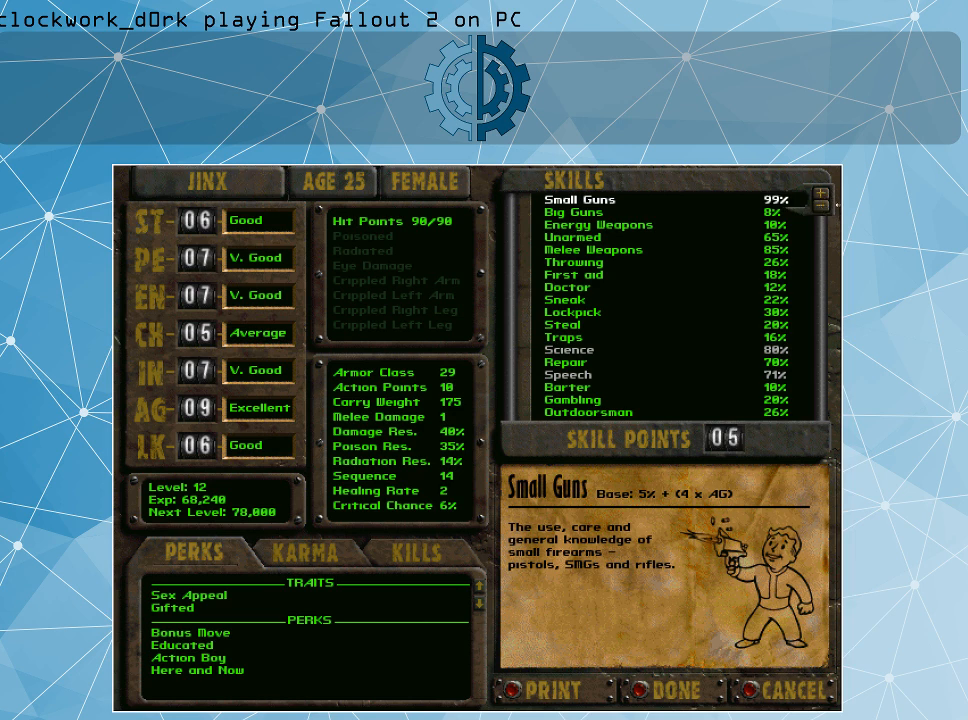
{"keys": [], "mouse": [], "events": []}
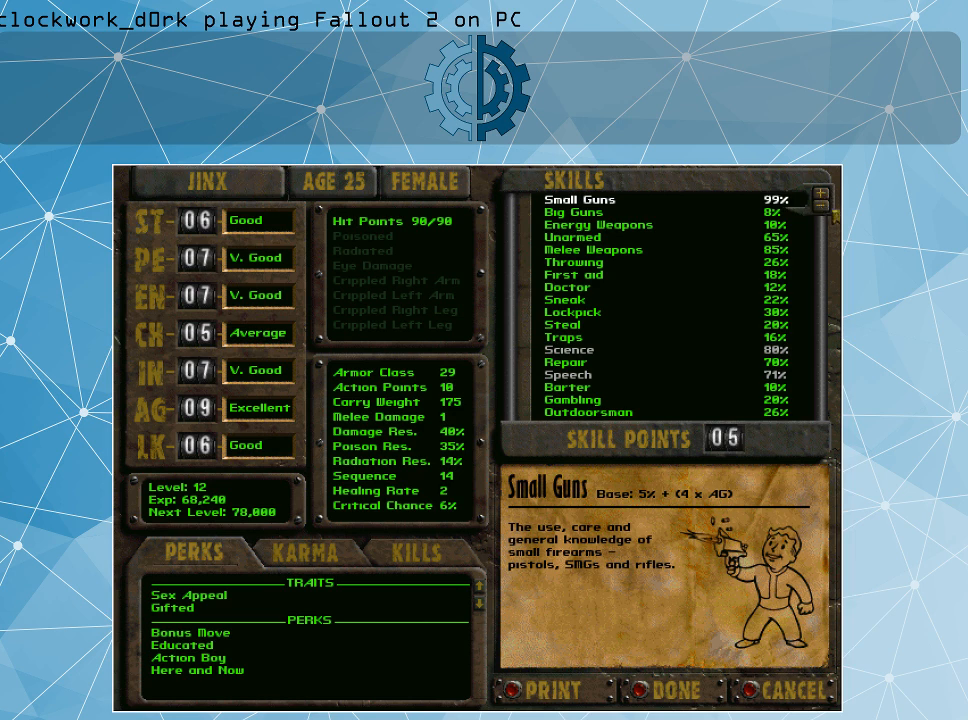
{"keys": [], "mouse": [], "events": []}
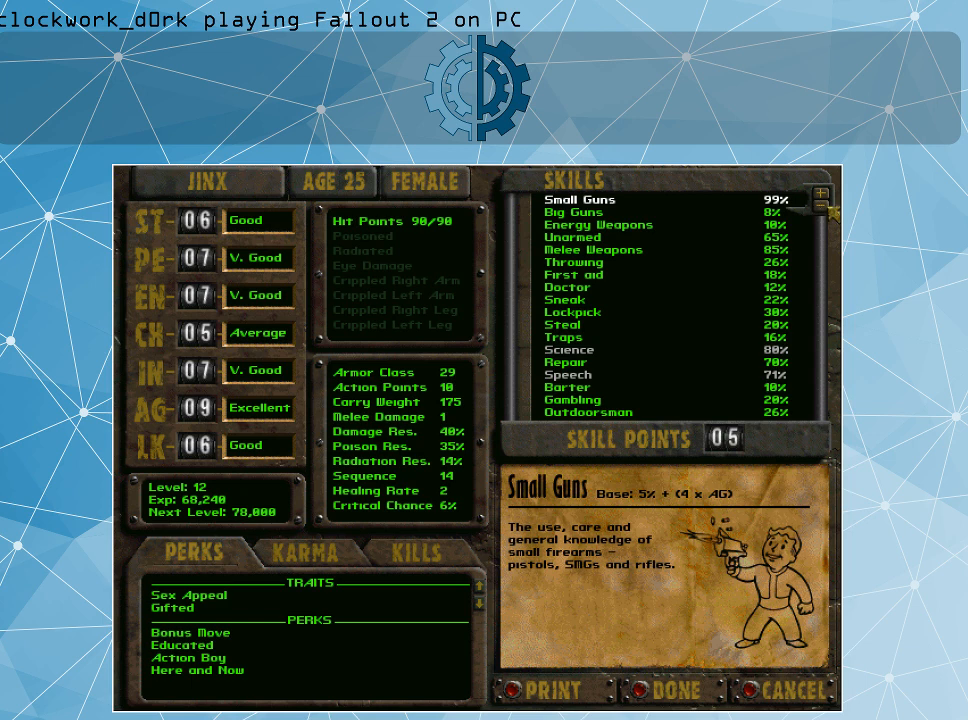
{"keys": [], "mouse": [], "events": []}
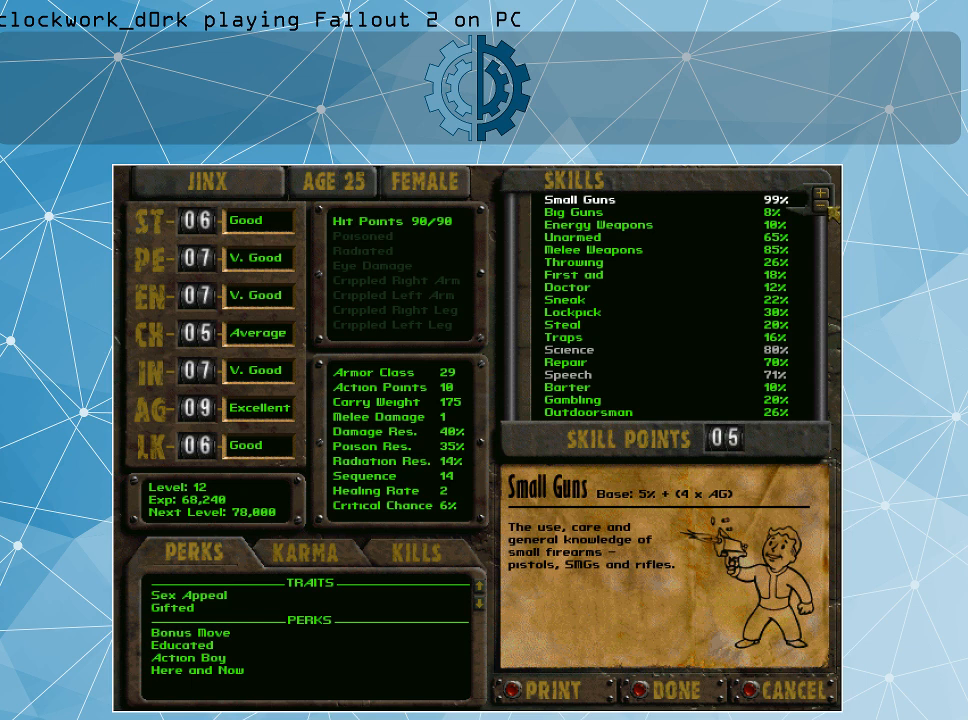
{"keys": [], "mouse": [], "events": []}
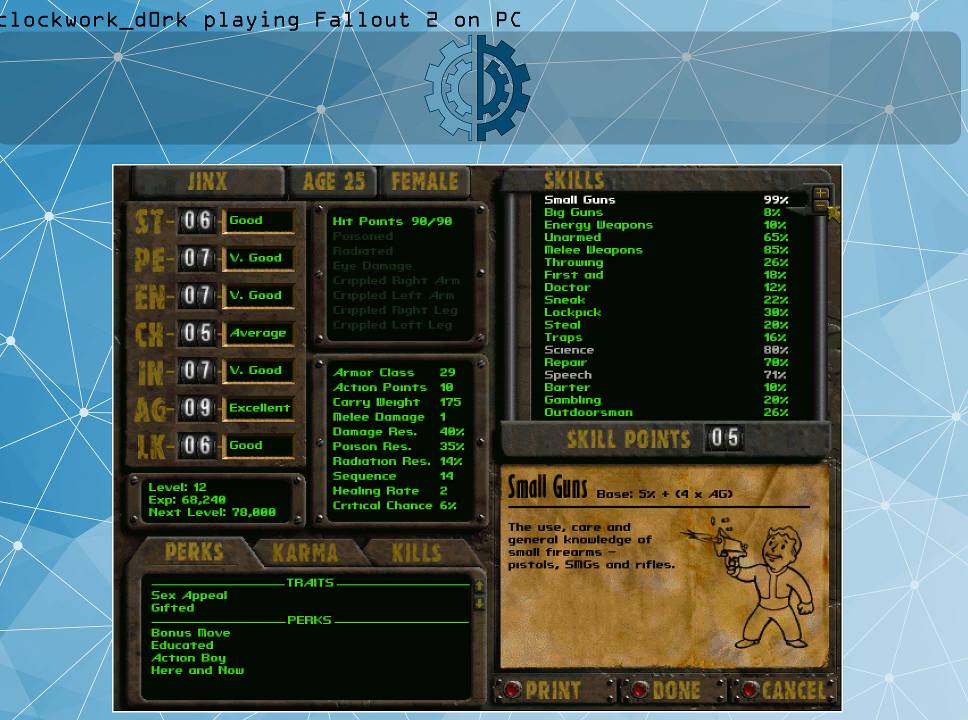
{"keys": [], "mouse": [], "events": []}
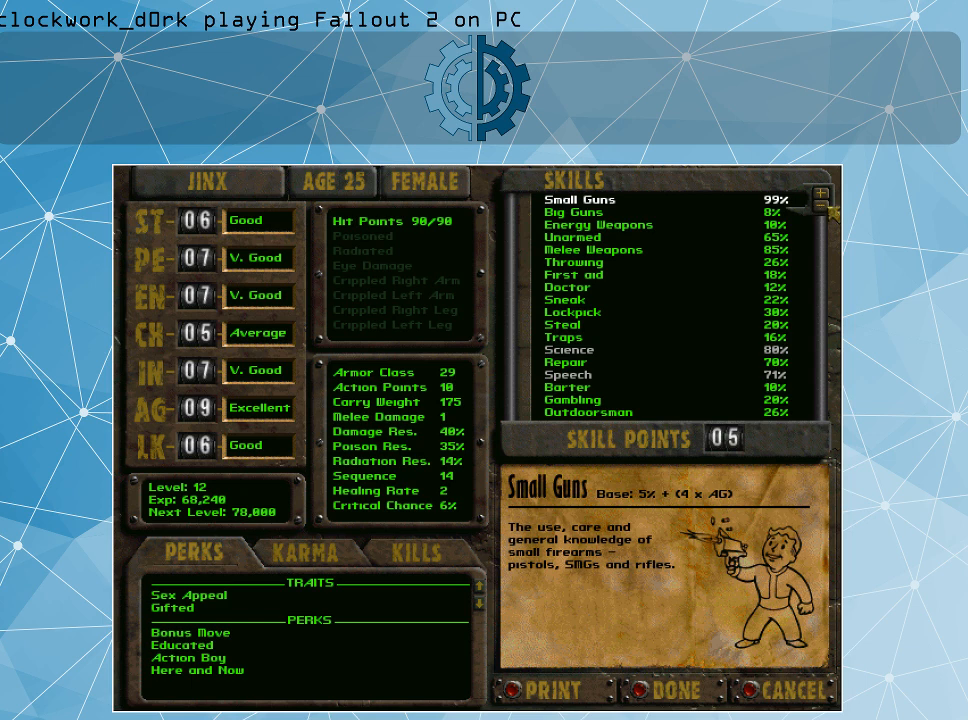
{"keys": [], "mouse": [], "events": [[234, "mouse_left", "down"], [334, "mouse_left", "up"]]}
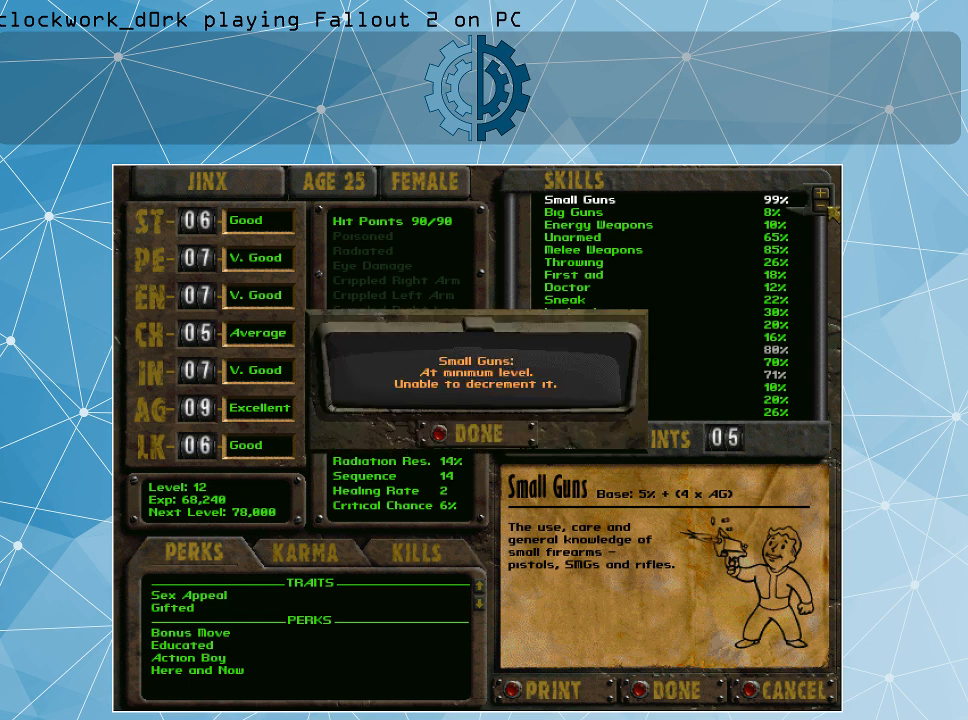
{"keys": [], "mouse": [], "events": []}
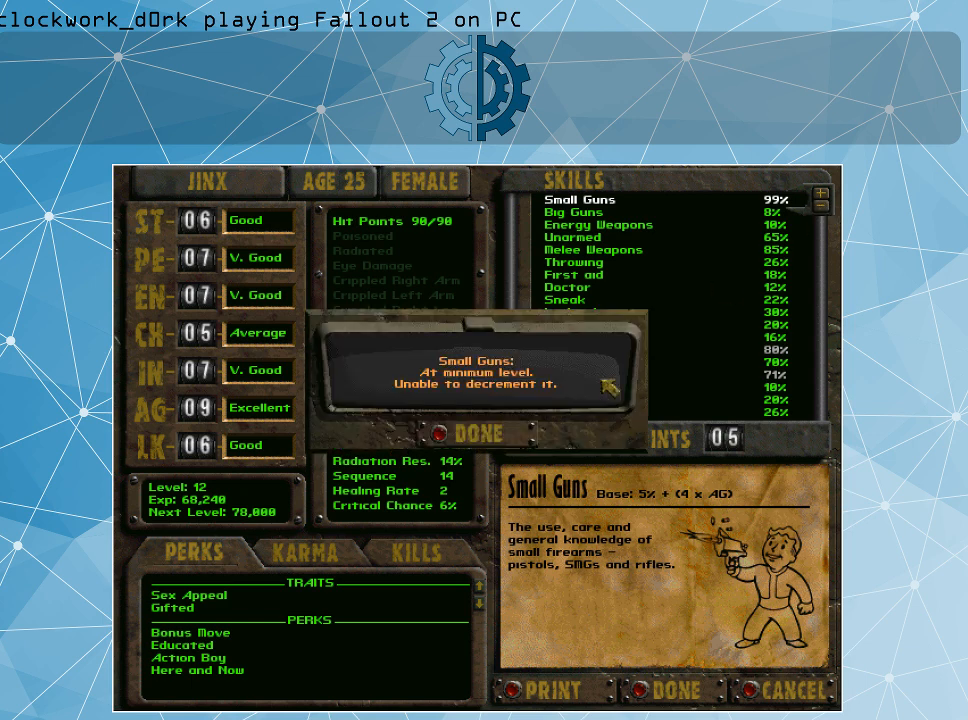
{"keys": [], "mouse": [], "events": []}
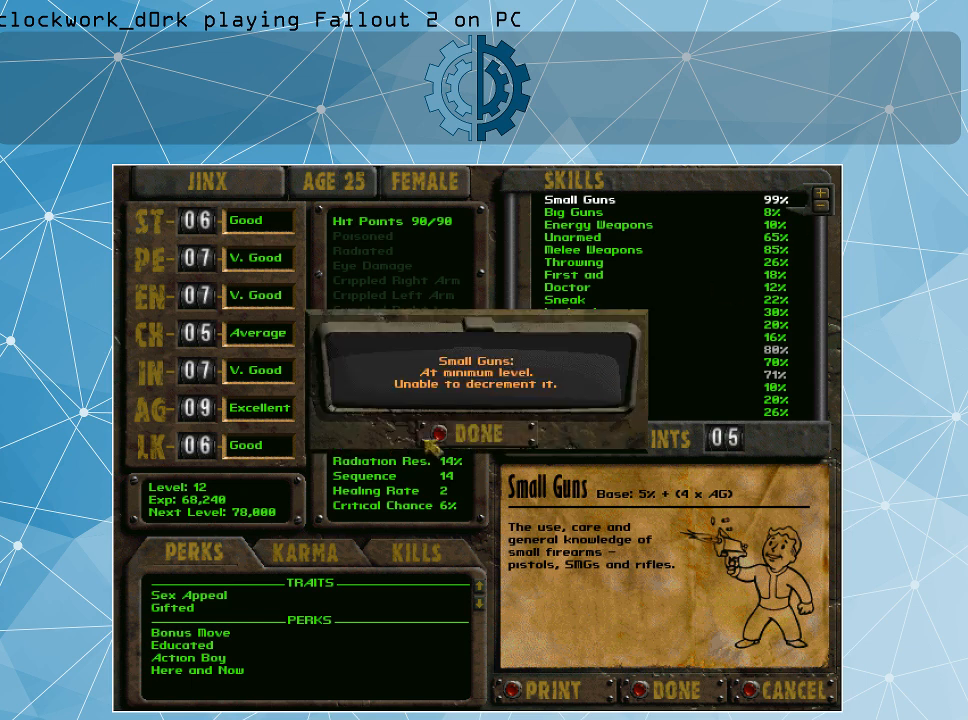
{"keys": [], "mouse": ["left"], "events": [[467, "mouse_left", "down"]]}
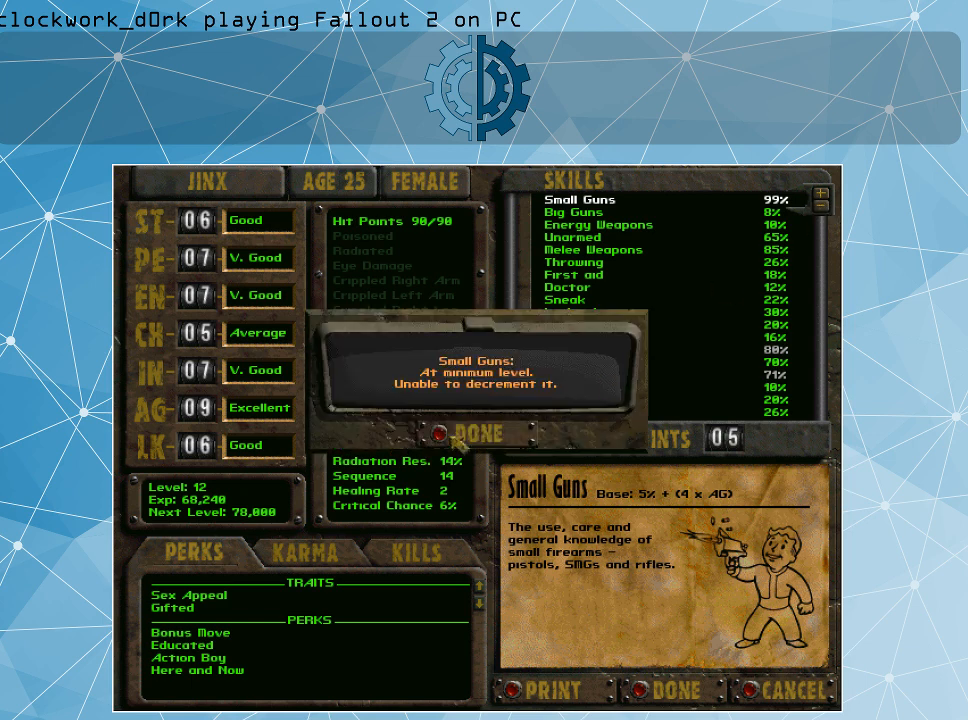
{"keys": [], "mouse": [], "events": [[67, "mouse_left", "up"], [400, "mouse_left", "down"], [500, "mouse_left", "up"]]}
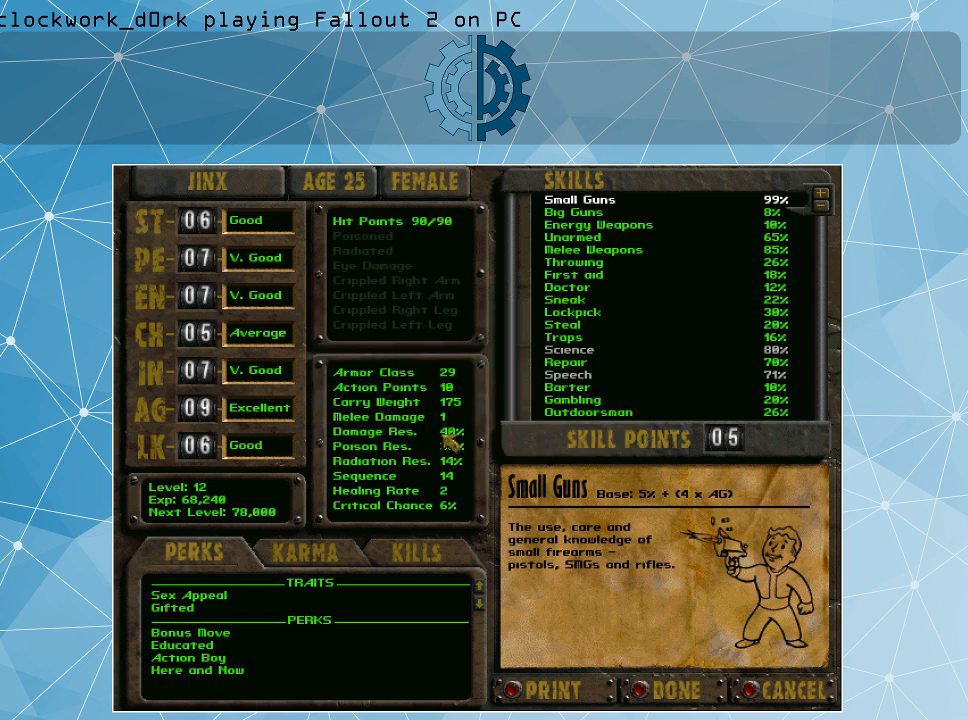
{"keys": [], "mouse": [], "events": []}
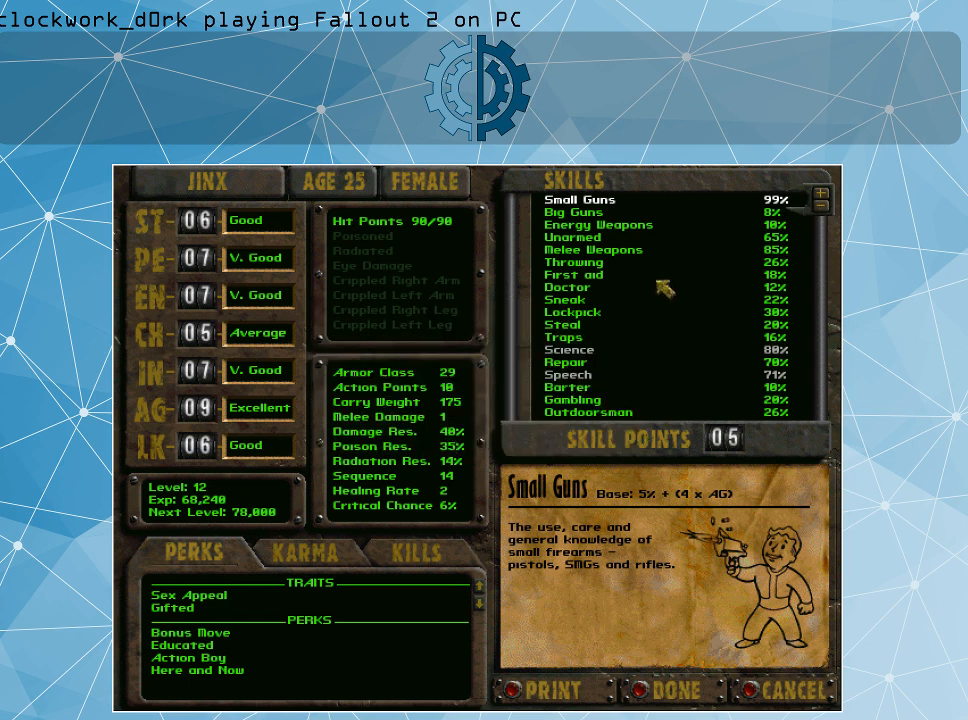
{"keys": [], "mouse": [], "events": []}
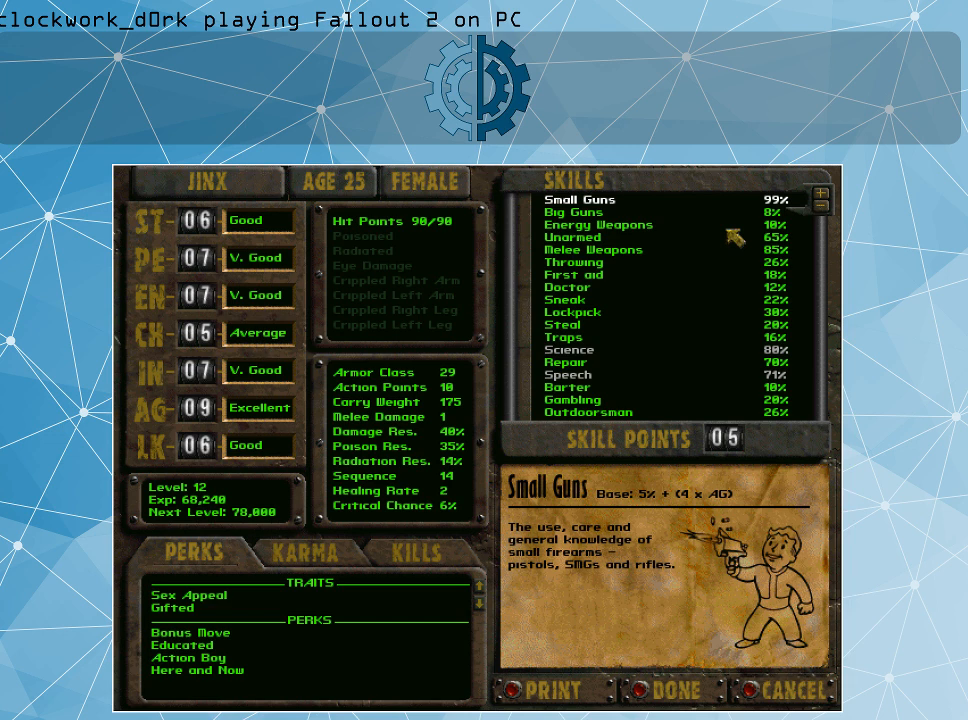
{"keys": [], "mouse": [], "events": []}
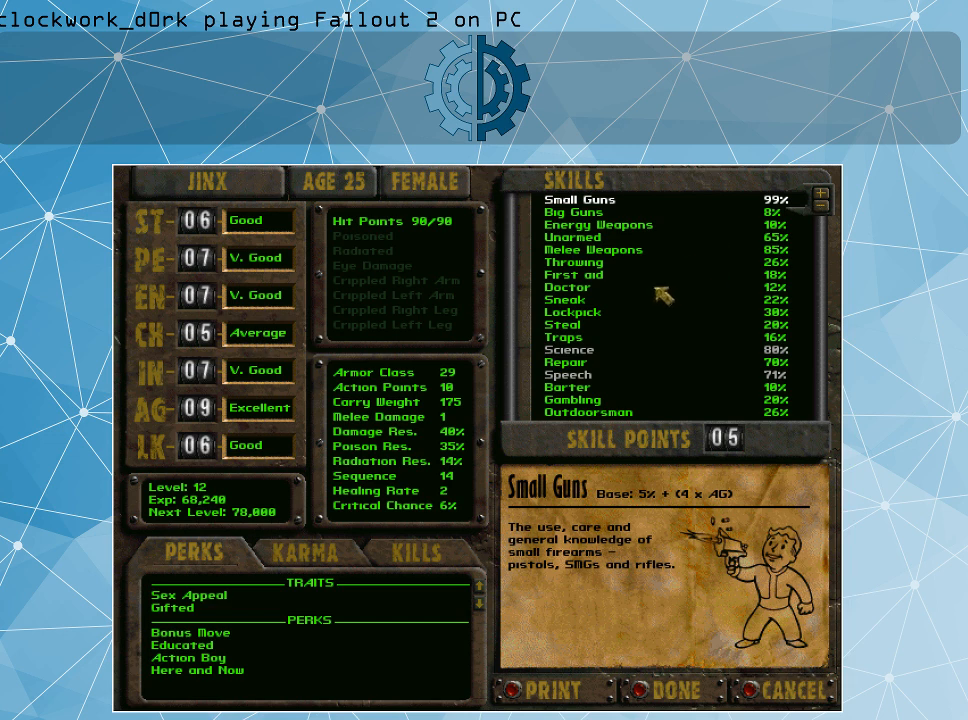
{"keys": [], "mouse": [], "events": []}
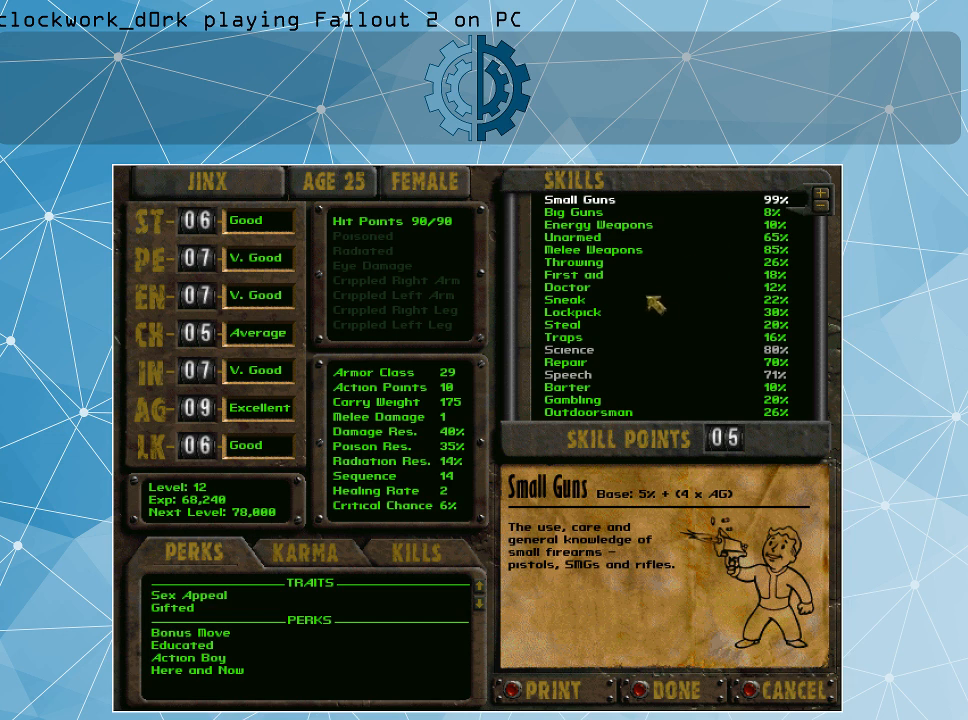
{"keys": [], "mouse": [], "events": []}
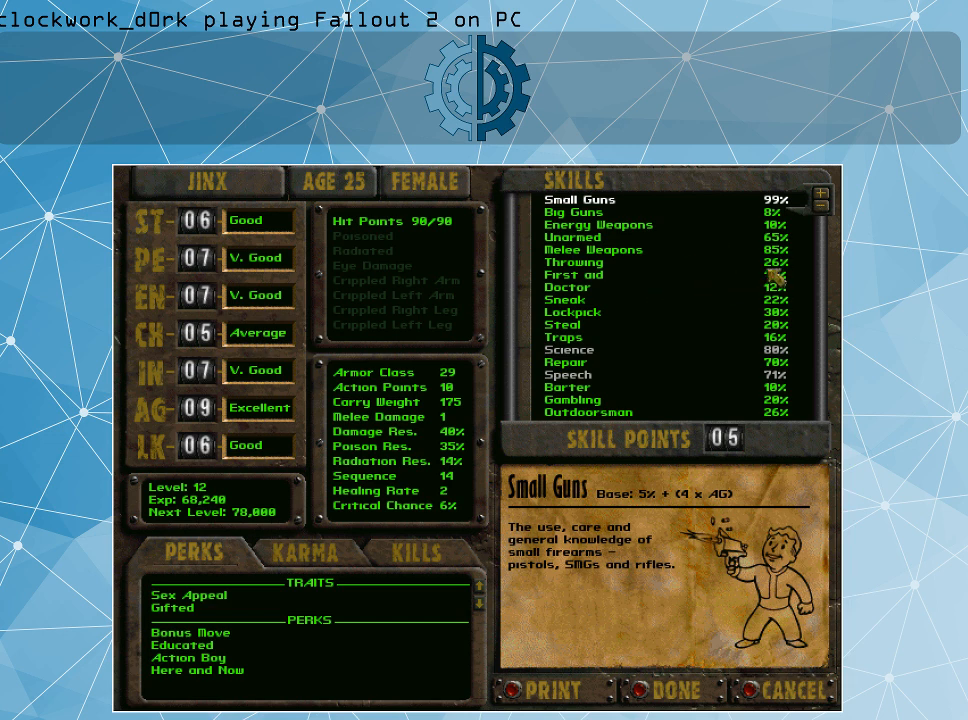
{"keys": [], "mouse": [], "events": [[400, "mouse_left", "down"], [500, "mouse_left", "up"]]}